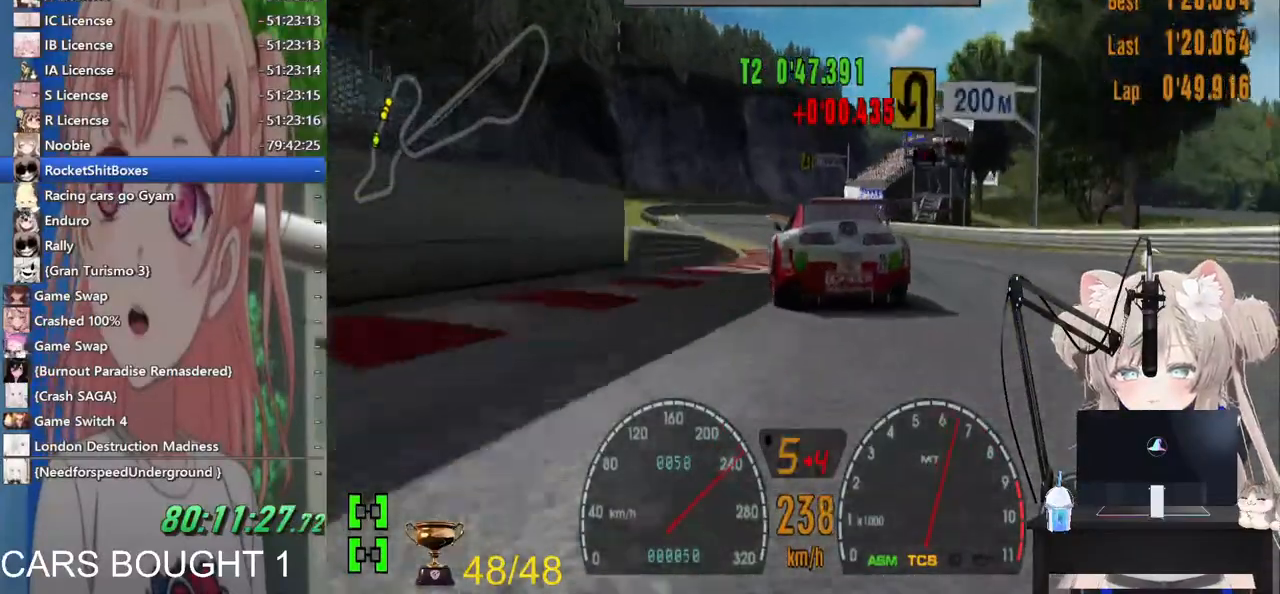
Gameplay with a controller (PlayStation layout); each line is a JSON object with the inputs held at the frame after it. "events" lists button and stick changes between this image and that frame as [ms after this image, input, new state], when the widget could be followed in between. Not read: R2.
{"buttons": [], "left_stick": "center", "right_stick": "center", "events": [[150, "left_stick", "left"], [283, "left_stick", "center"]]}
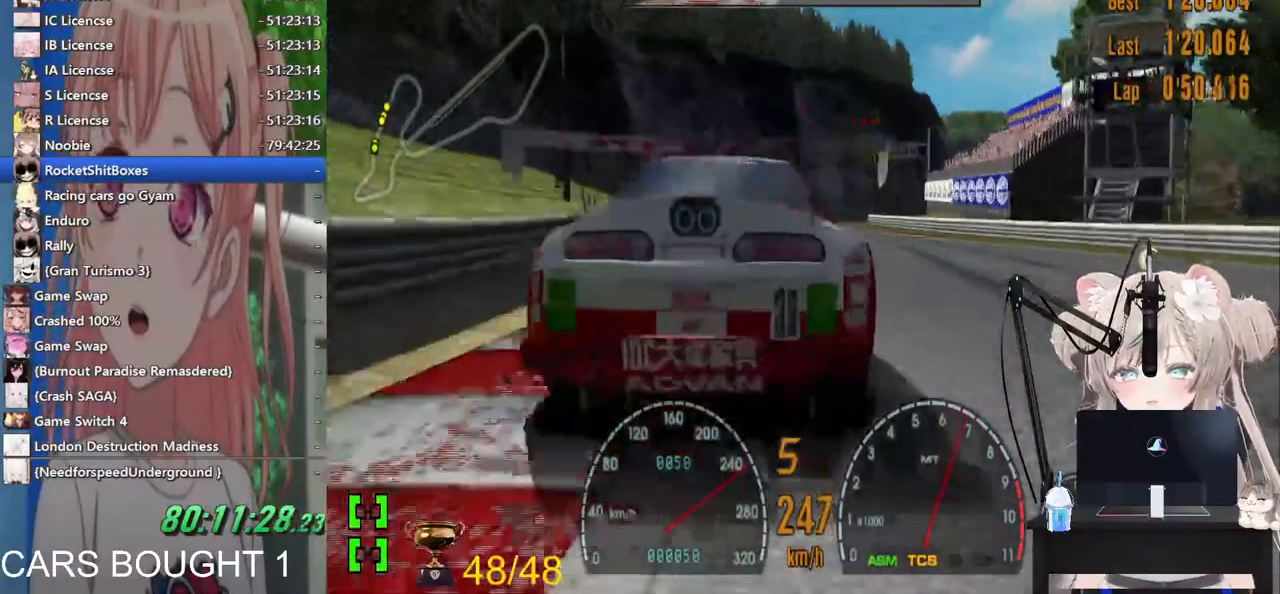
{"buttons": [], "left_stick": "center", "right_stick": "center", "events": []}
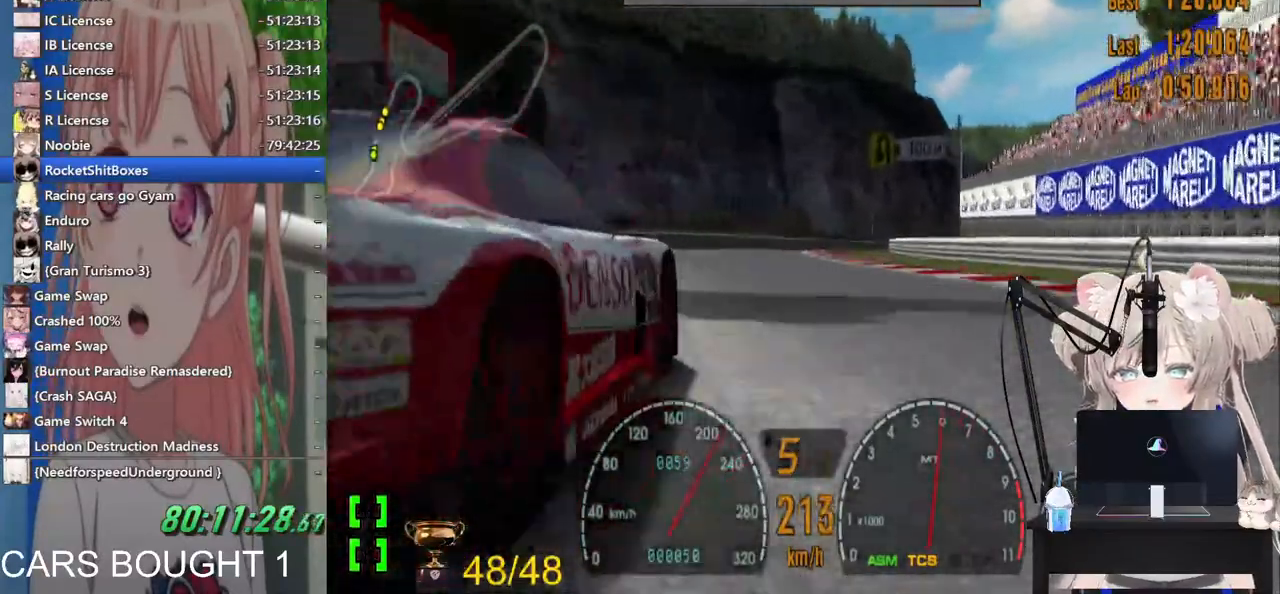
{"buttons": ["L2"], "left_stick": "up-right", "right_stick": "center", "events": [[183, "left_stick", "up-right"], [283, "left_stick", "center"], [383, "L2", "down"], [500, "left_stick", "up-right"]]}
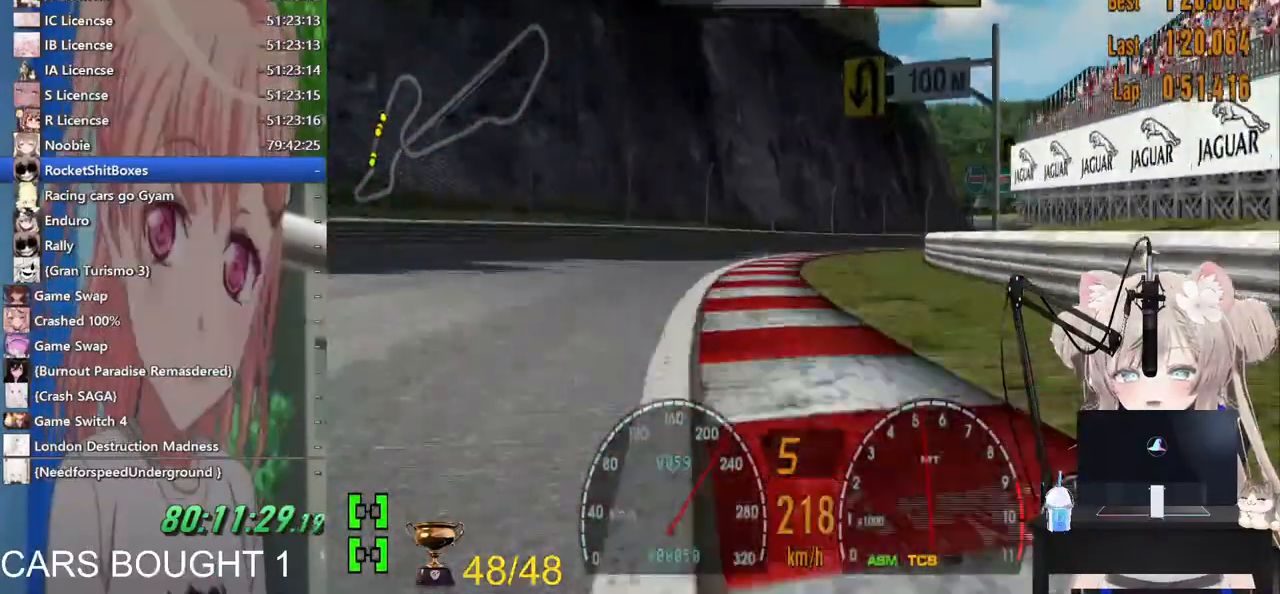
{"buttons": [], "left_stick": "up-right", "right_stick": "center"}
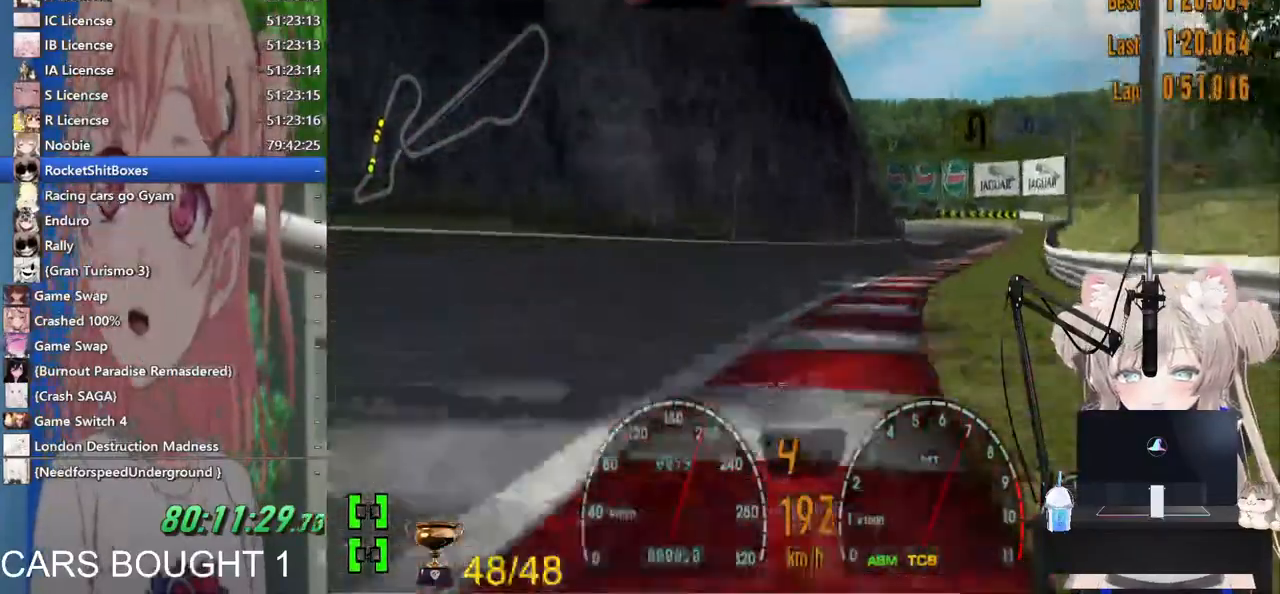
{"buttons": [], "left_stick": "up-right", "right_stick": "center"}
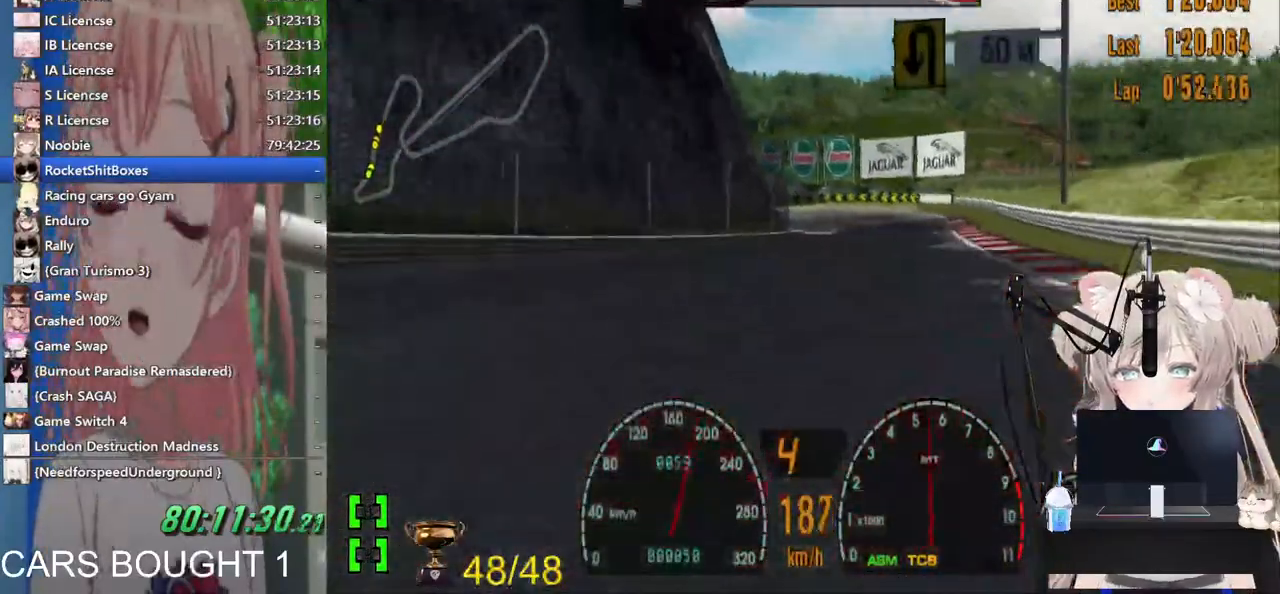
{"buttons": [], "left_stick": "center", "right_stick": "center"}
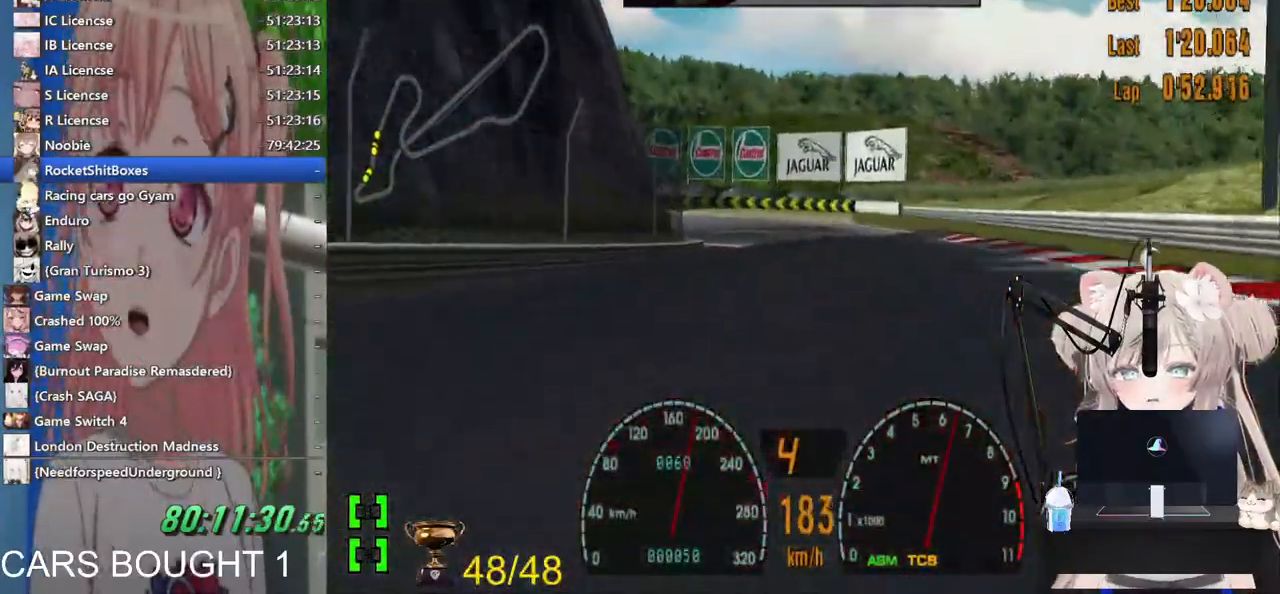
{"buttons": ["SQUARE", "L2"], "left_stick": "up-left", "right_stick": "center", "events": [[367, "R1", "down"], [400, "L2", "down"], [467, "SQUARE", "down"], [483, "R1", "up"], [500, "left_stick", "up-left"]]}
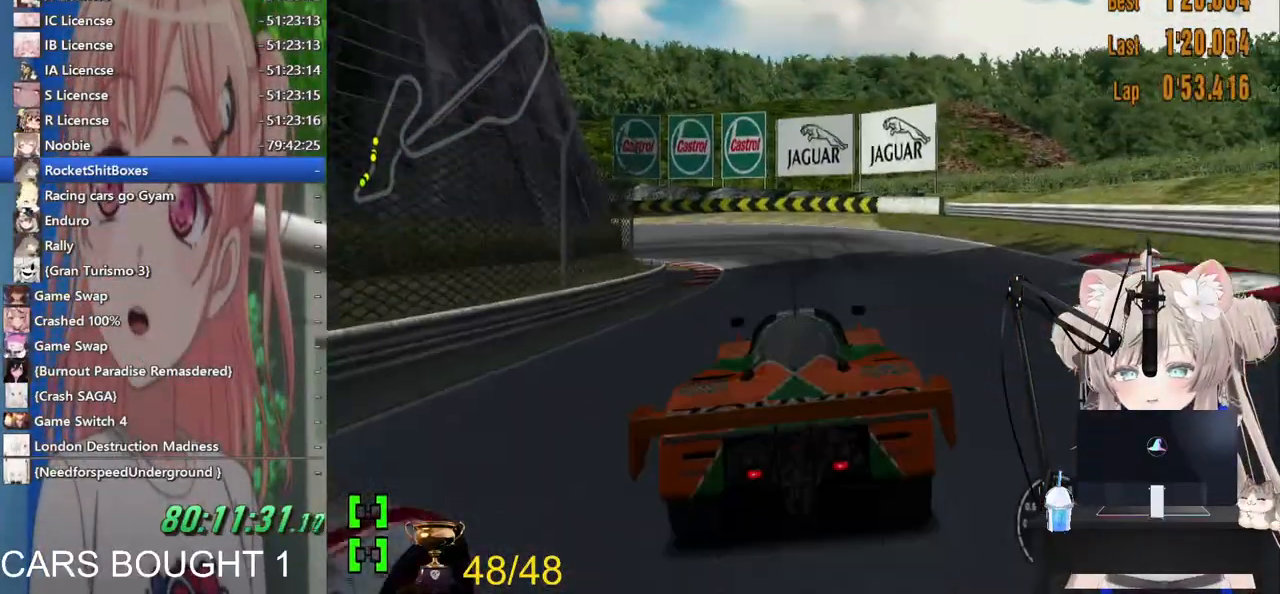
{"buttons": ["L2"], "left_stick": "up-left", "right_stick": "center", "events": [[167, "SQUARE", "up"], [367, "SQUARE", "down"], [483, "SQUARE", "up"]]}
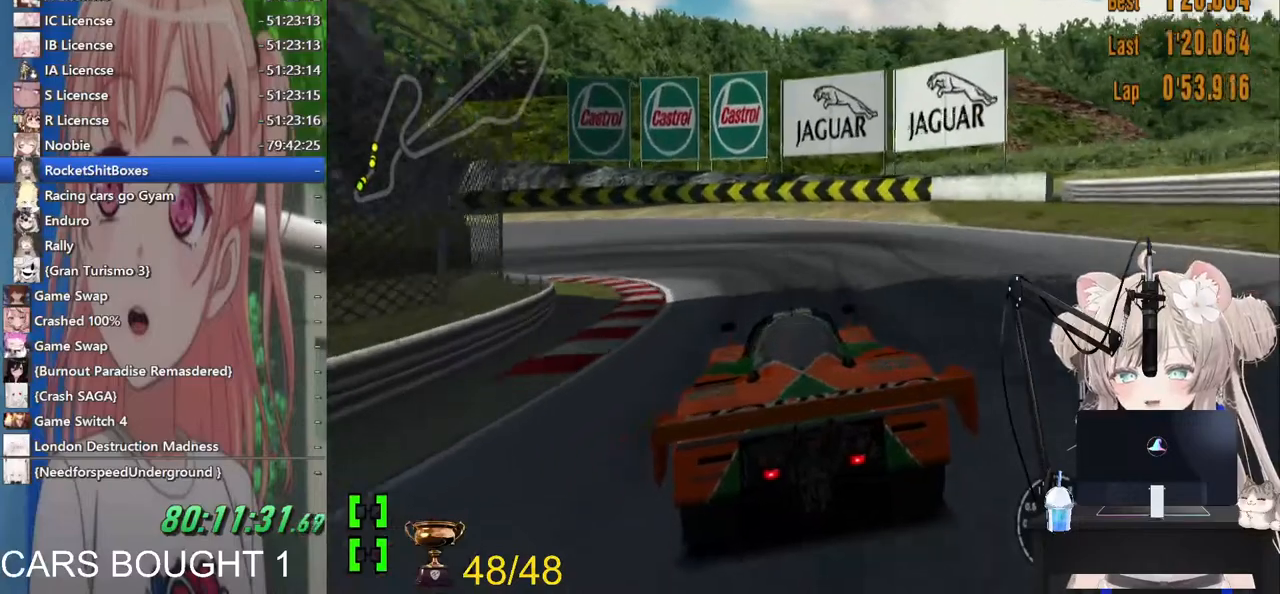
{"buttons": [], "left_stick": "up-left", "right_stick": "center", "events": [[233, "L2", "up"]]}
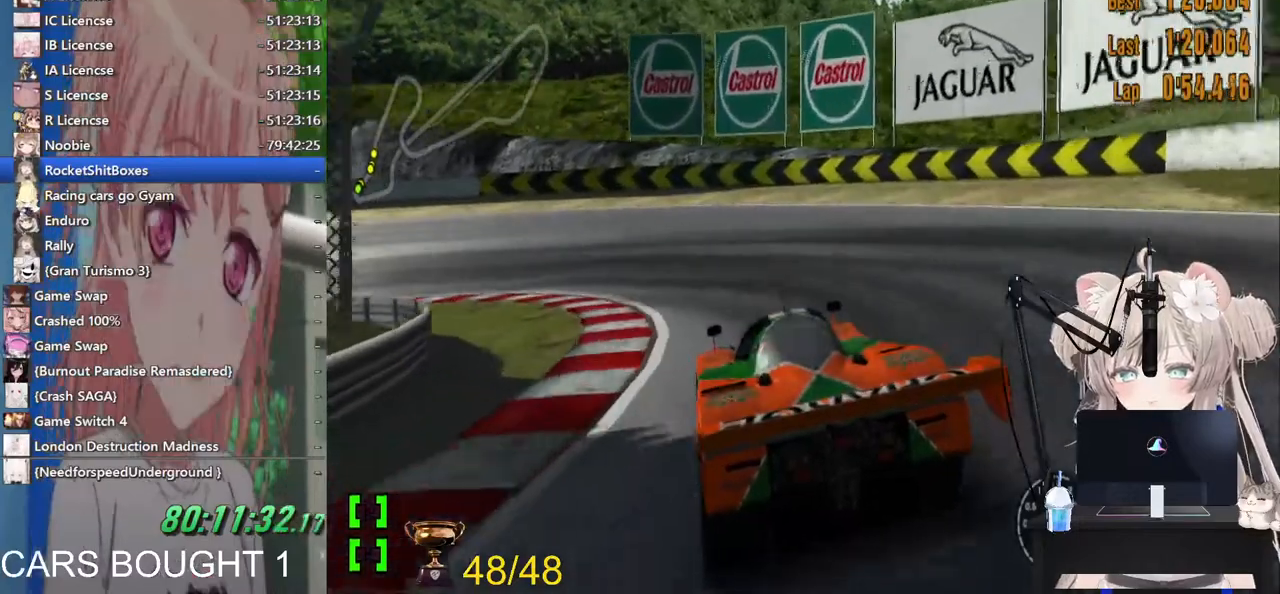
{"buttons": [], "left_stick": "up-left", "right_stick": "center", "events": []}
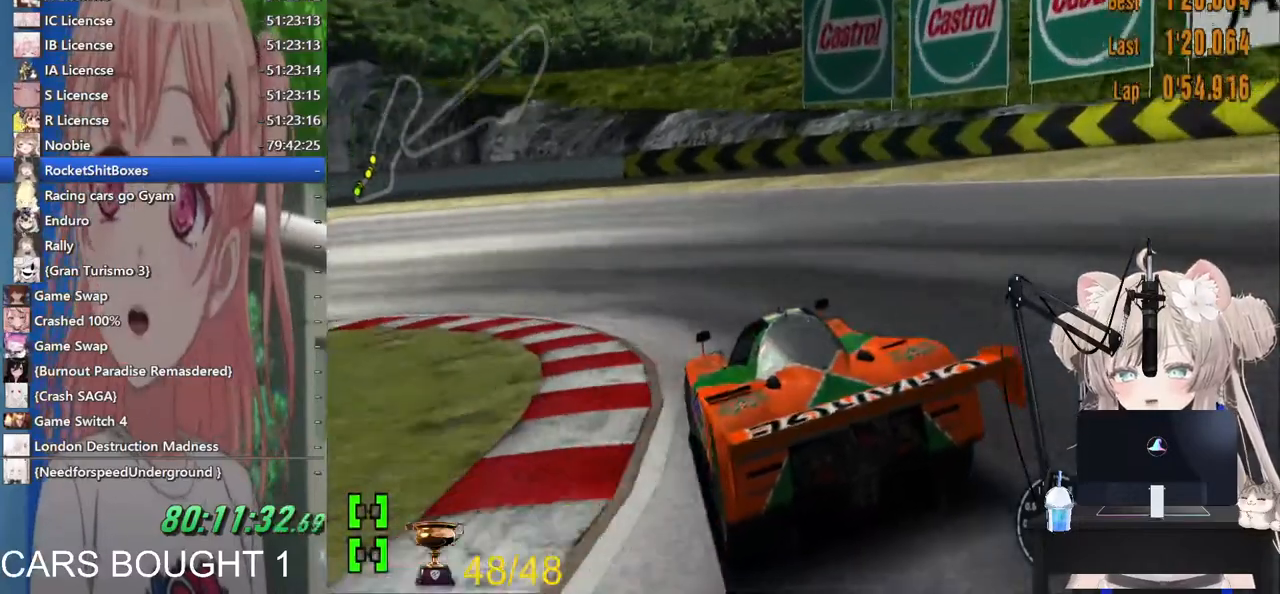
{"buttons": [], "left_stick": "up-left", "right_stick": "center", "events": [[283, "SQUARE", "down"], [433, "SQUARE", "up"]]}
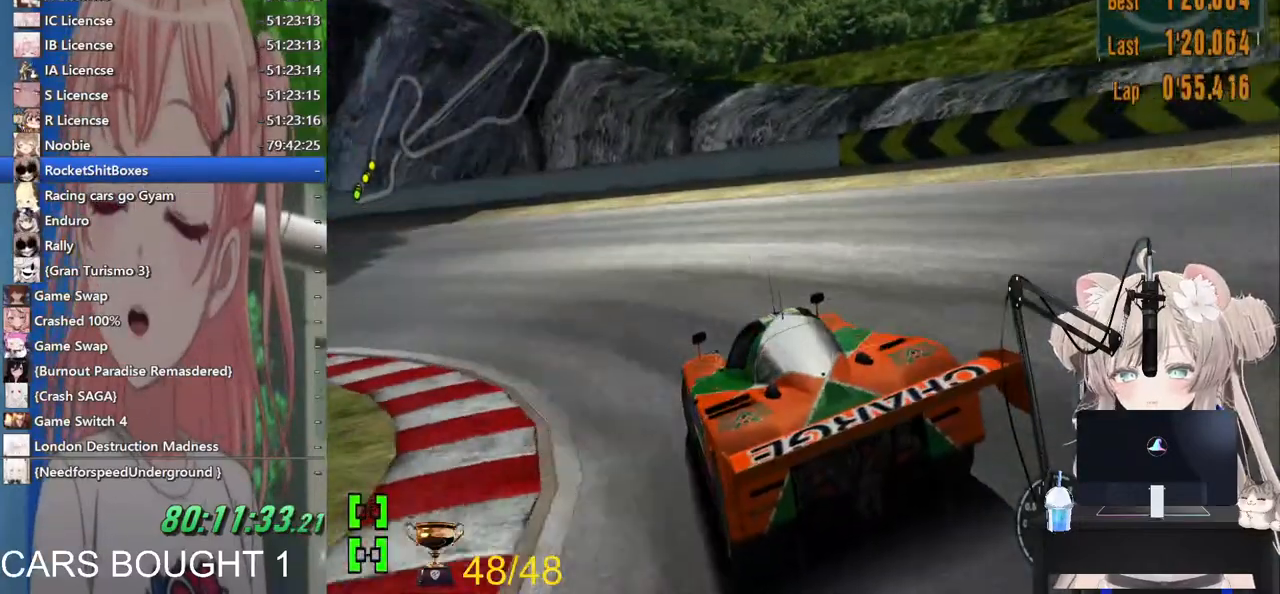
{"buttons": [], "left_stick": "up-left", "right_stick": "center", "events": []}
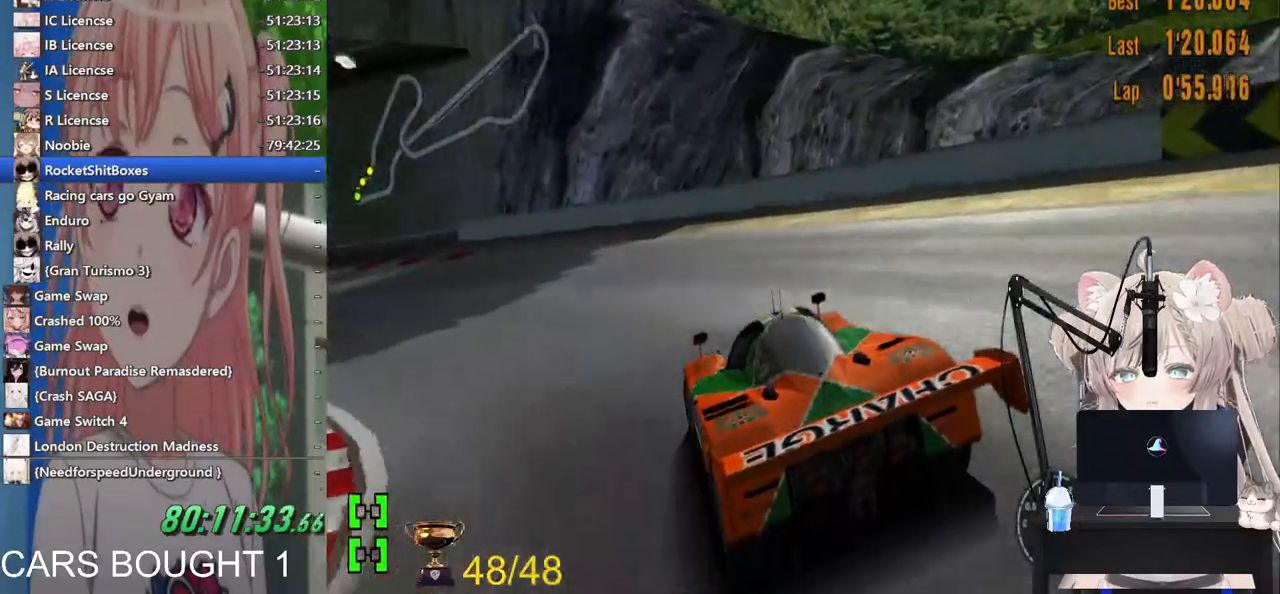
{"buttons": [], "left_stick": "up-left", "right_stick": "center", "events": [[17, "CROSS", "down"], [167, "CROSS", "up"]]}
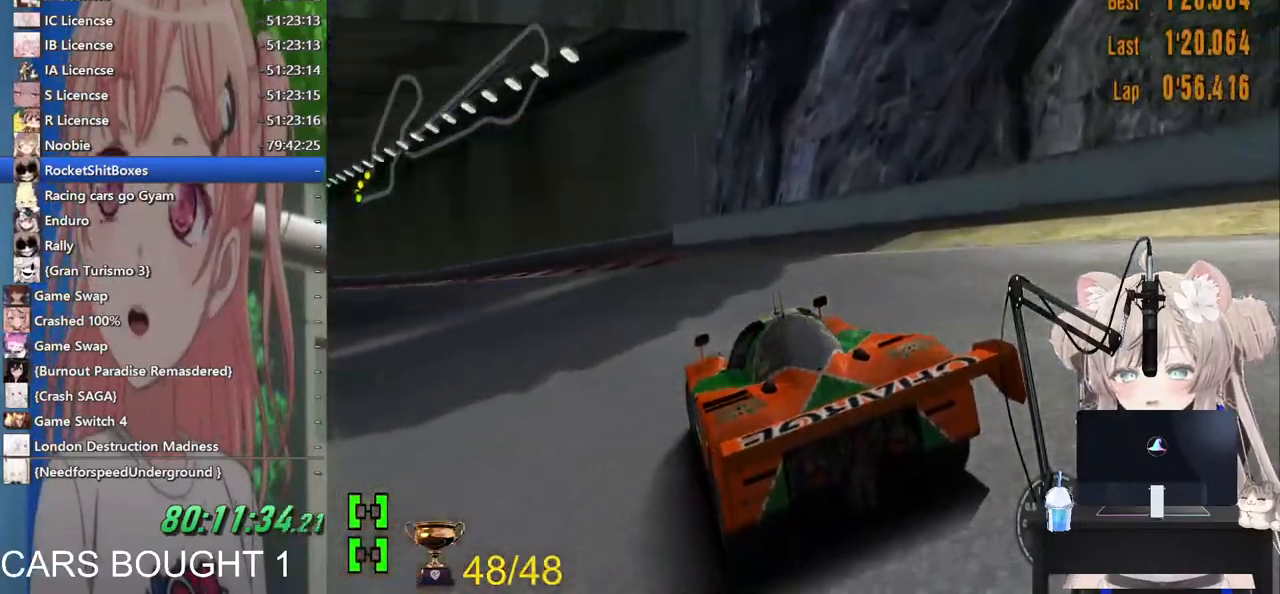
{"buttons": ["L1"], "left_stick": "left", "right_stick": "center", "events": [[50, "left_stick", "left"], [283, "L1", "down"]]}
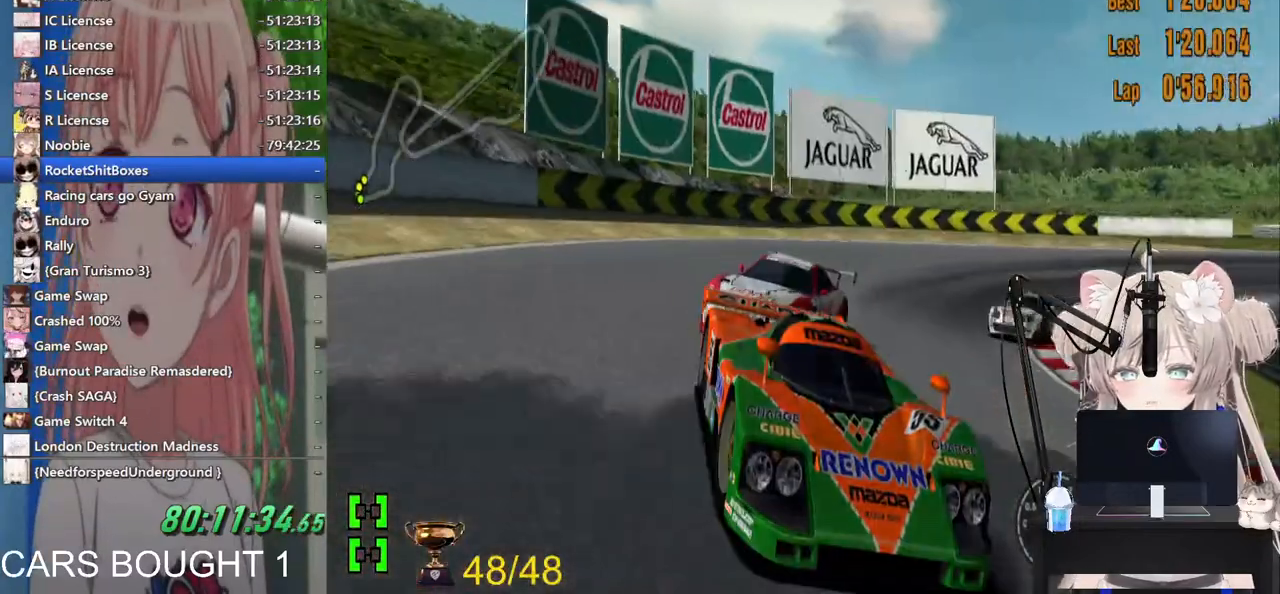
{"buttons": [], "left_stick": "right", "right_stick": "center", "events": [[100, "L1", "up"], [350, "left_stick", "center"], [400, "left_stick", "right"]]}
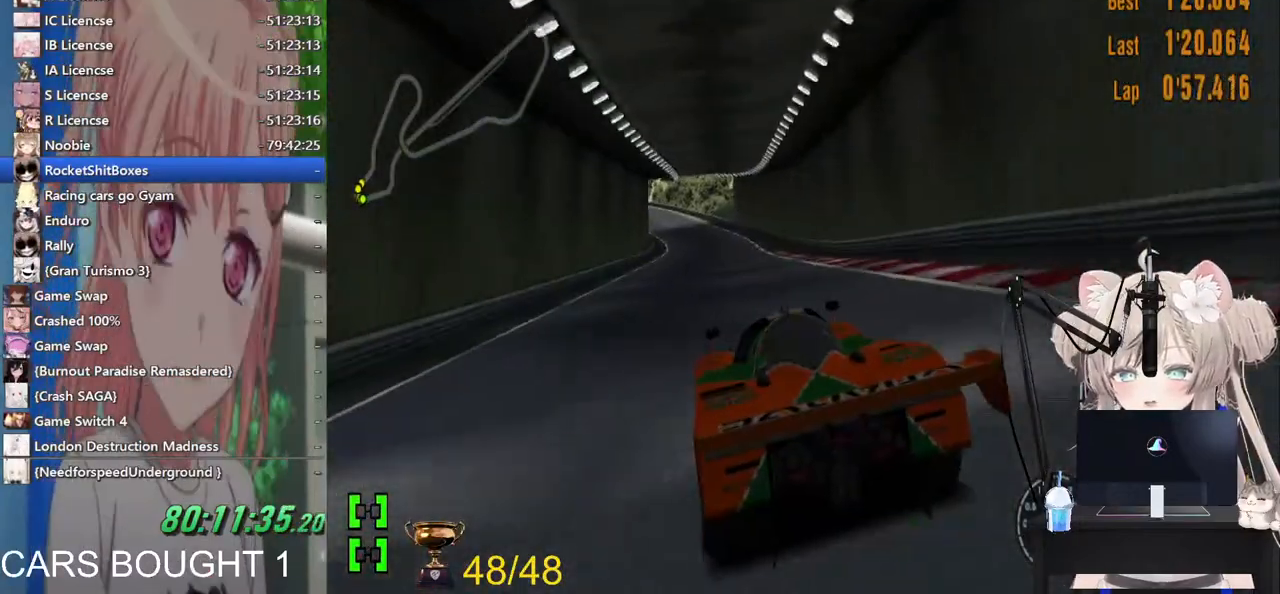
{"buttons": [], "left_stick": "right", "right_stick": "center", "events": [[83, "left_stick", "center"], [267, "R1", "down"], [383, "R1", "up"], [433, "left_stick", "right"]]}
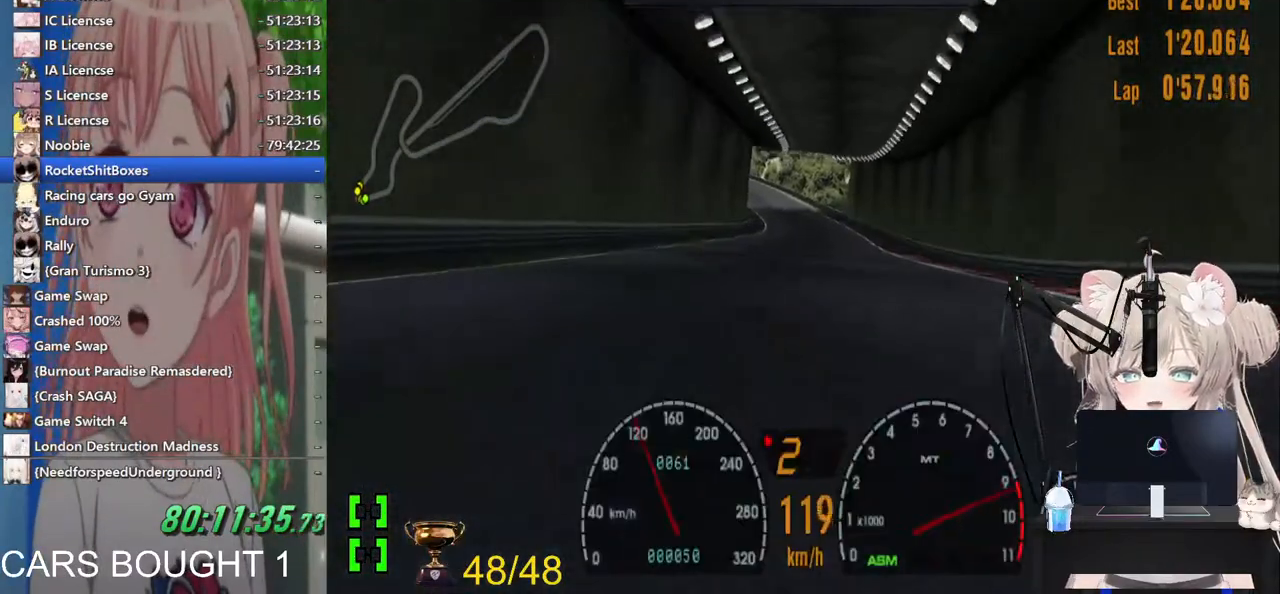
{"buttons": ["CROSS"], "left_stick": "center", "right_stick": "center", "events": [[33, "left_stick", "center"], [417, "CROSS", "down"]]}
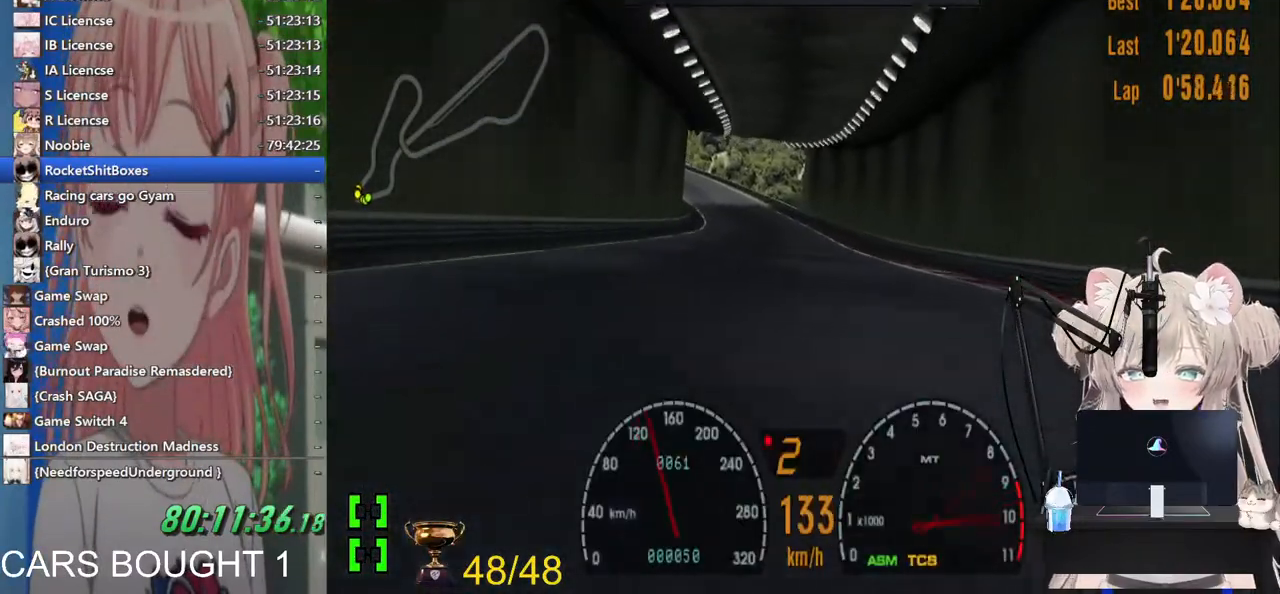
{"buttons": [], "left_stick": "center", "right_stick": "center", "events": [[117, "CROSS", "up"]]}
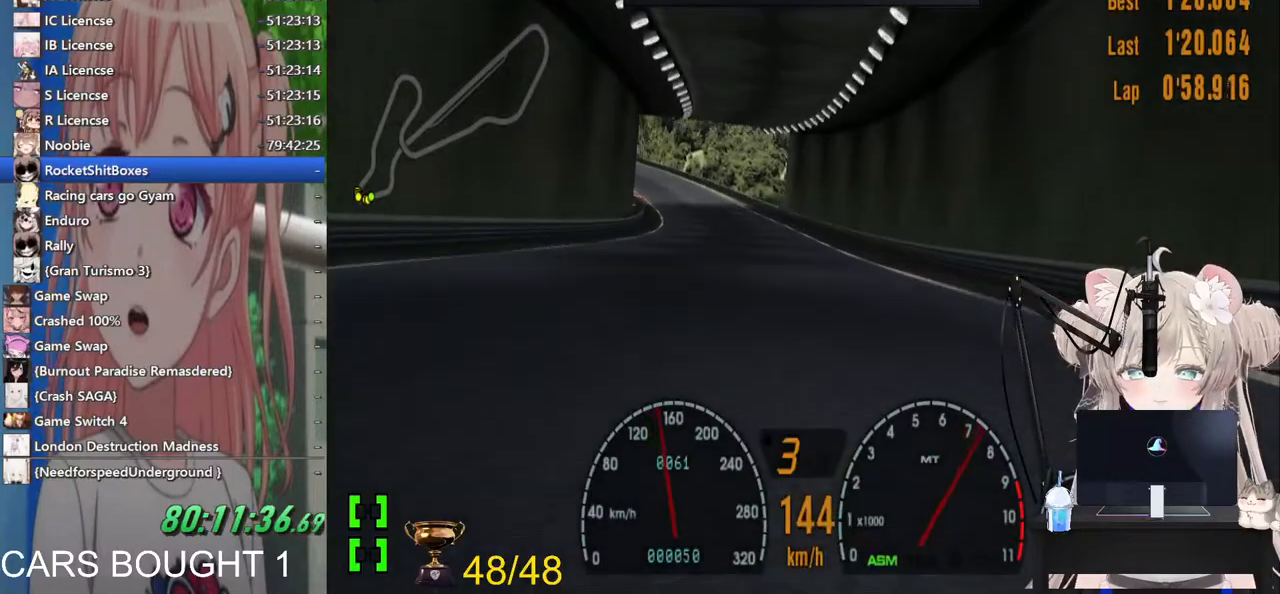
{"buttons": [], "left_stick": "center", "right_stick": "center", "events": []}
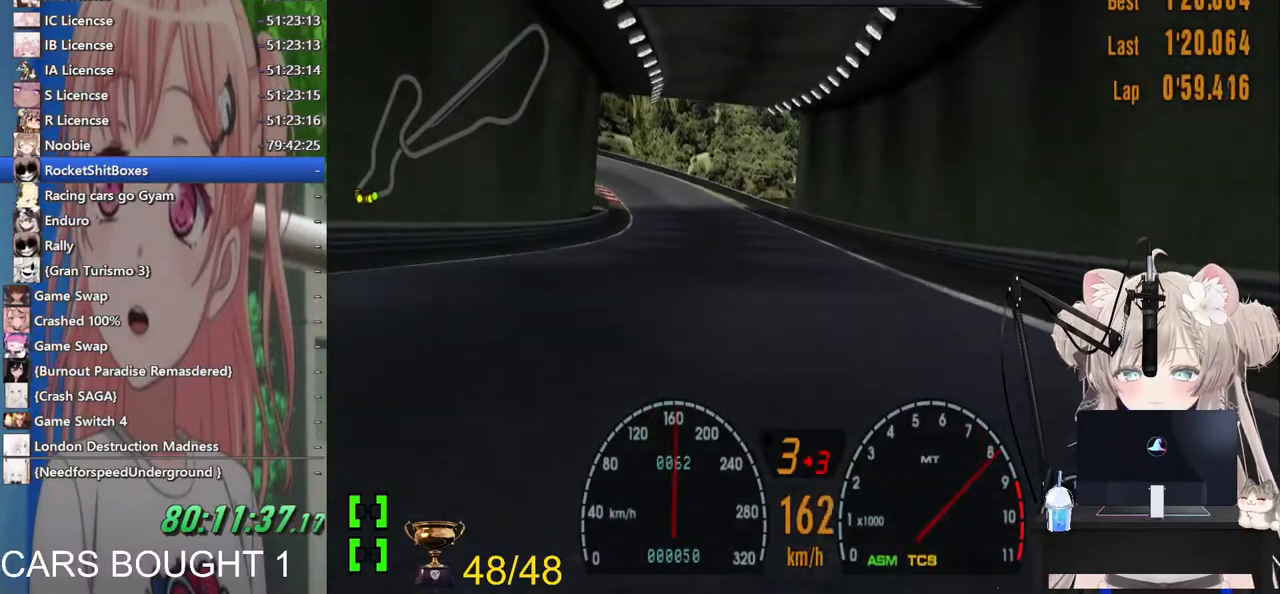
{"buttons": [], "left_stick": "center", "right_stick": "center", "events": [[67, "CROSS", "down"], [233, "CROSS", "up"], [267, "left_stick", "left"], [433, "left_stick", "center"]]}
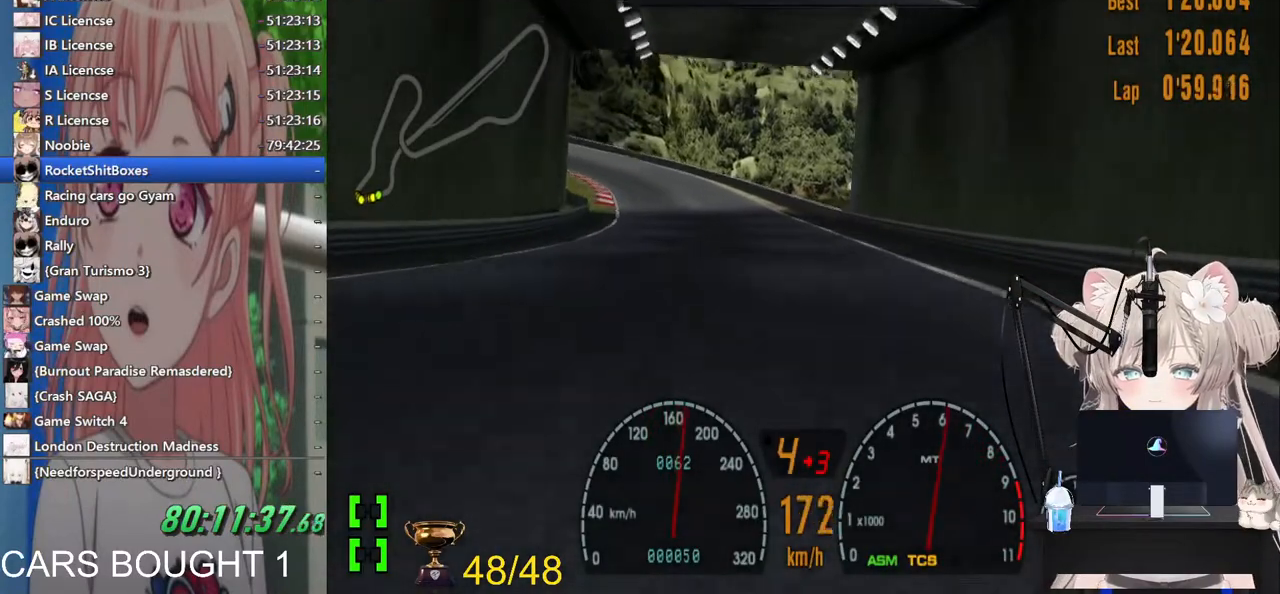
{"buttons": [], "left_stick": "left", "right_stick": "center", "events": [[83, "left_stick", "left"]]}
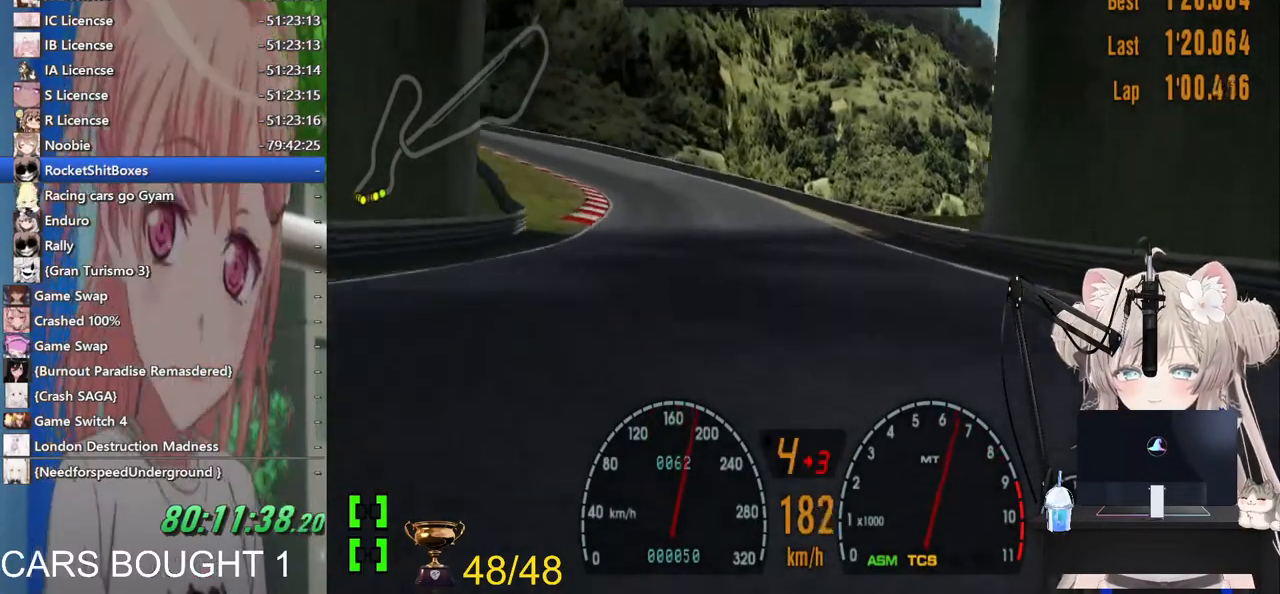
{"buttons": [], "left_stick": "left", "right_stick": "center", "events": []}
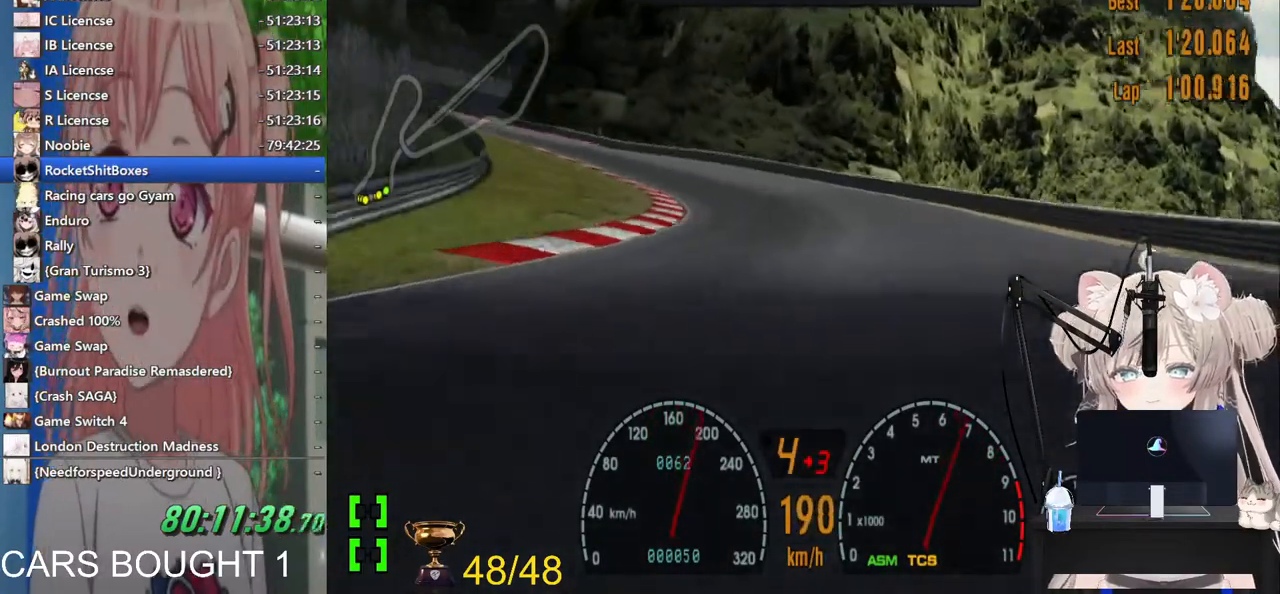
{"buttons": [], "left_stick": "left", "right_stick": "center", "events": []}
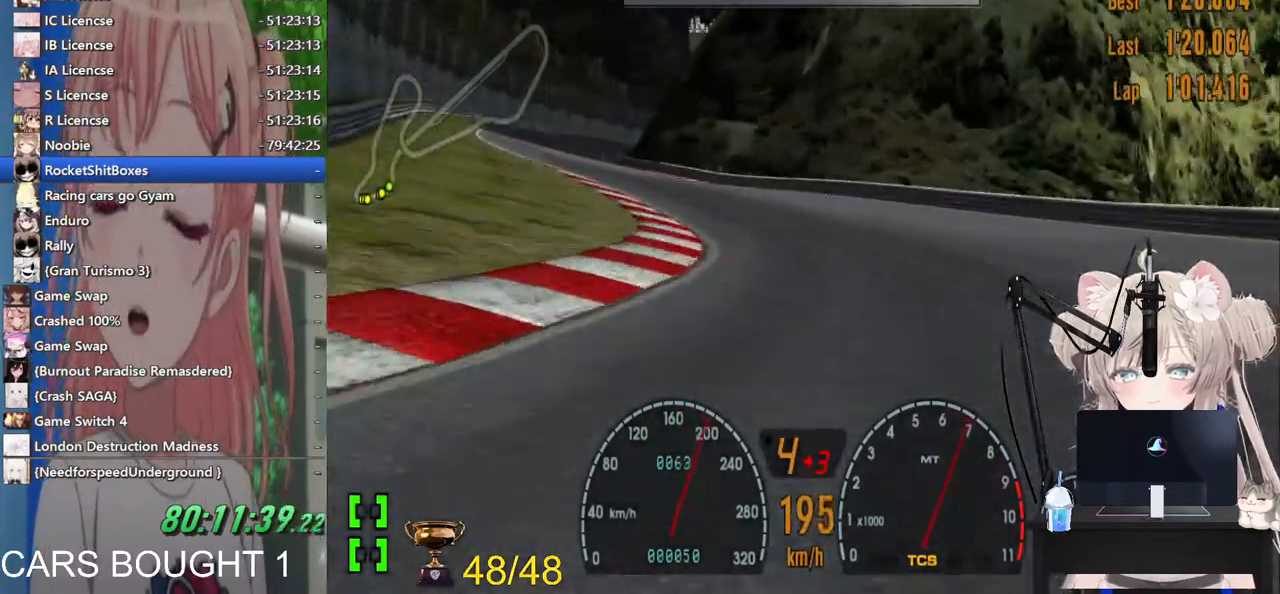
{"buttons": [], "left_stick": "left", "right_stick": "center", "events": []}
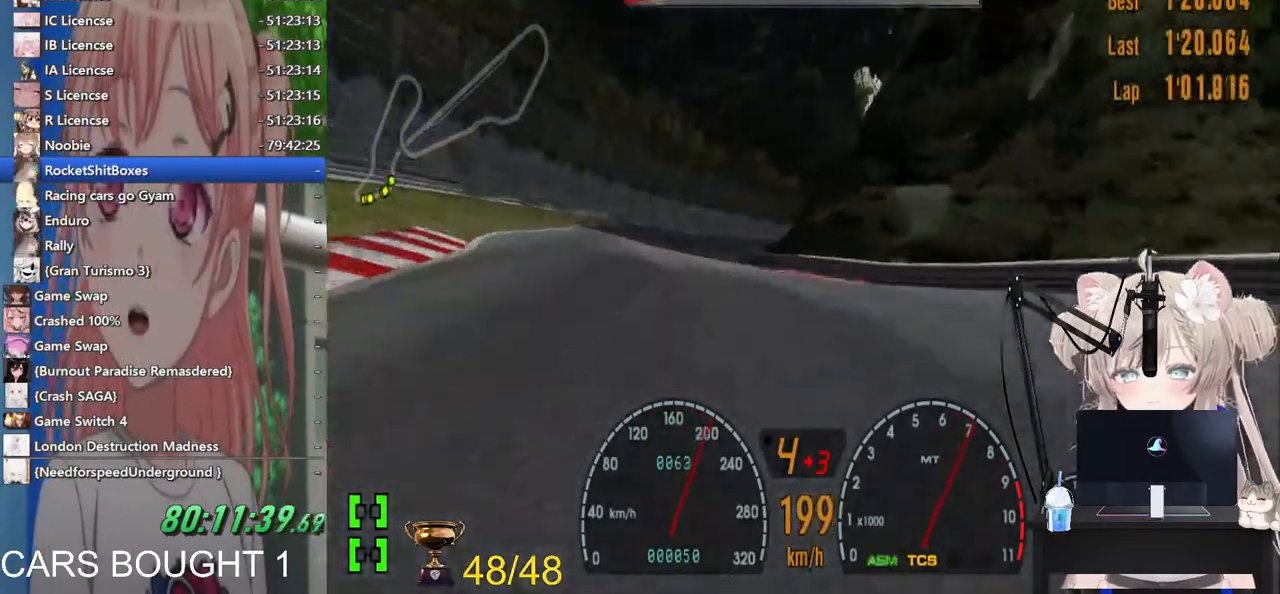
{"buttons": [], "left_stick": "right", "right_stick": "center", "events": [[100, "left_stick", "right"]]}
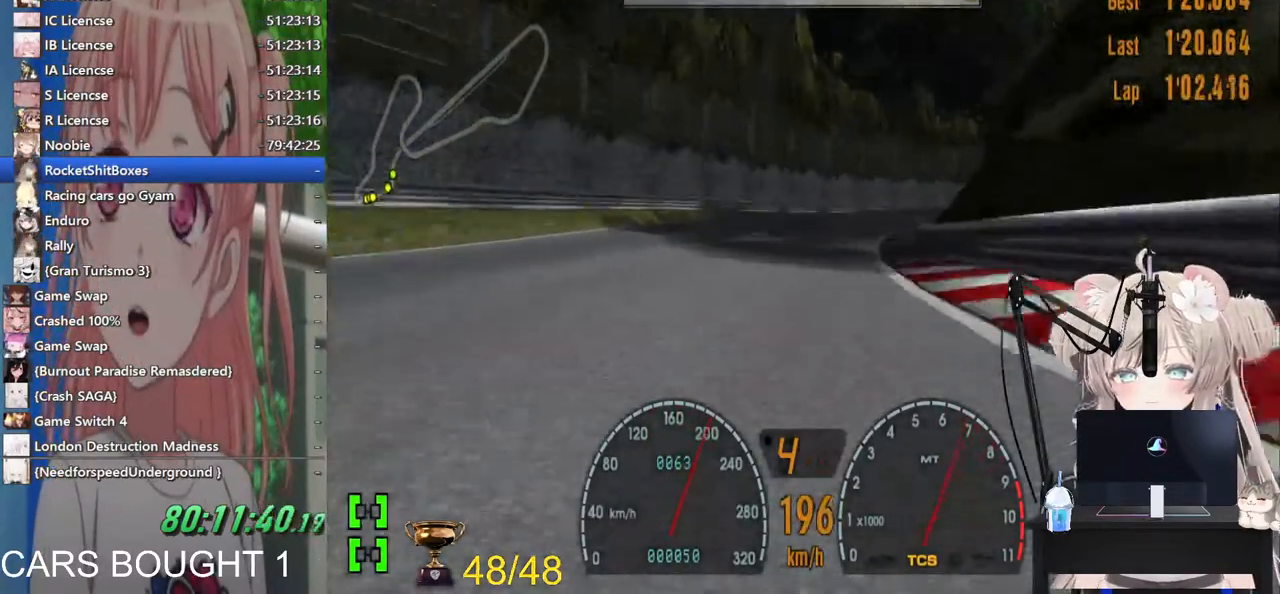
{"buttons": [], "left_stick": "right", "right_stick": "center", "events": [[317, "left_stick", "center"], [467, "left_stick", "right"]]}
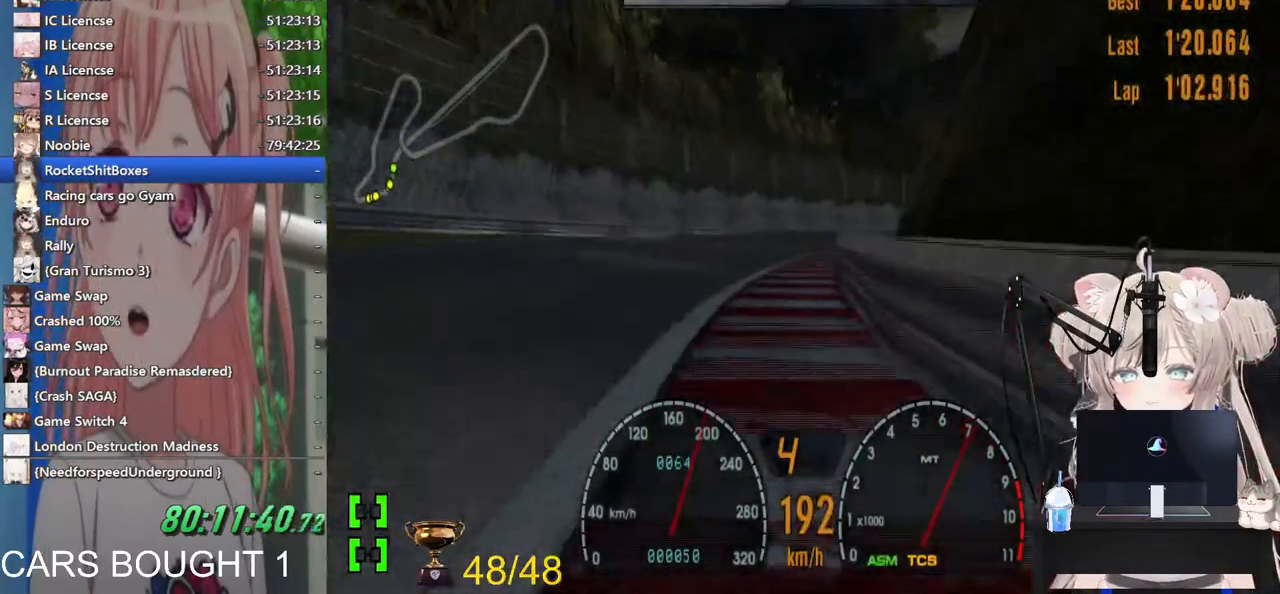
{"buttons": [], "left_stick": "right", "right_stick": "center", "events": [[133, "R1", "down"], [300, "R1", "up"]]}
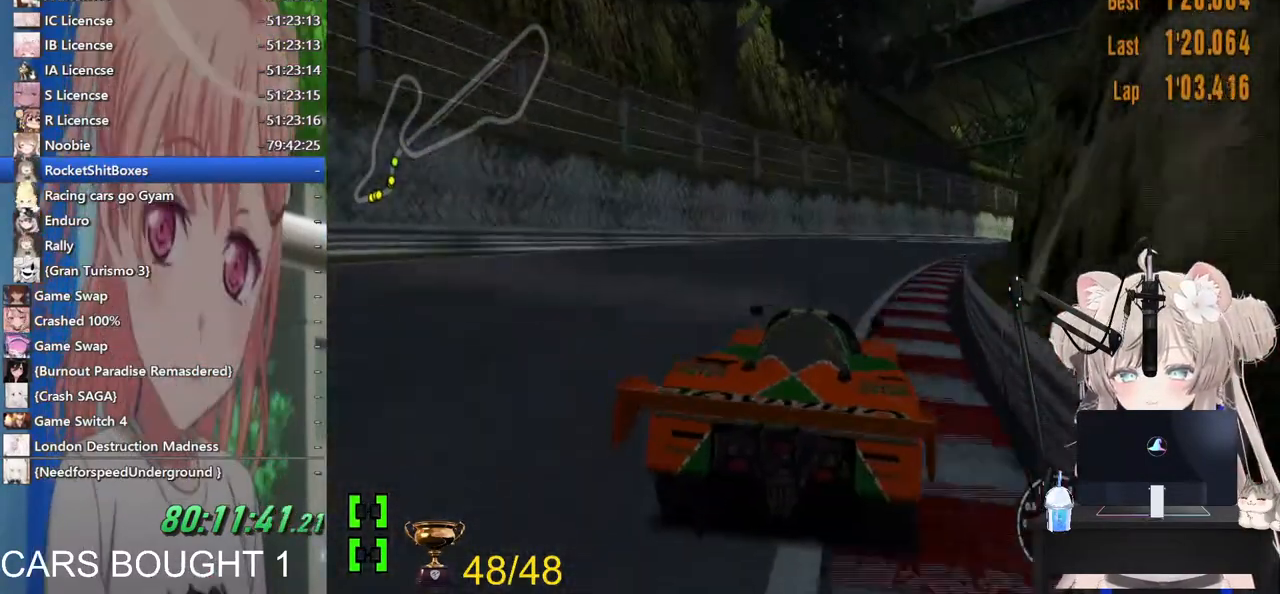
{"buttons": [], "left_stick": "right", "right_stick": "center", "events": []}
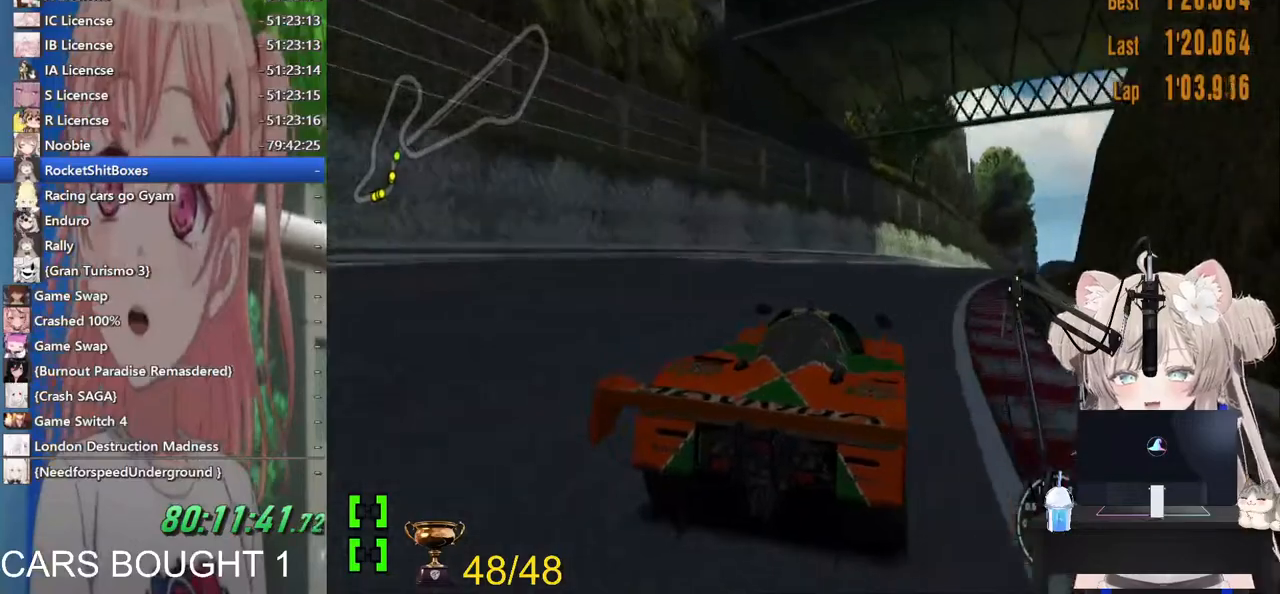
{"buttons": [], "left_stick": "right", "right_stick": "center", "events": [[67, "left_stick", "center"], [117, "left_stick", "right"]]}
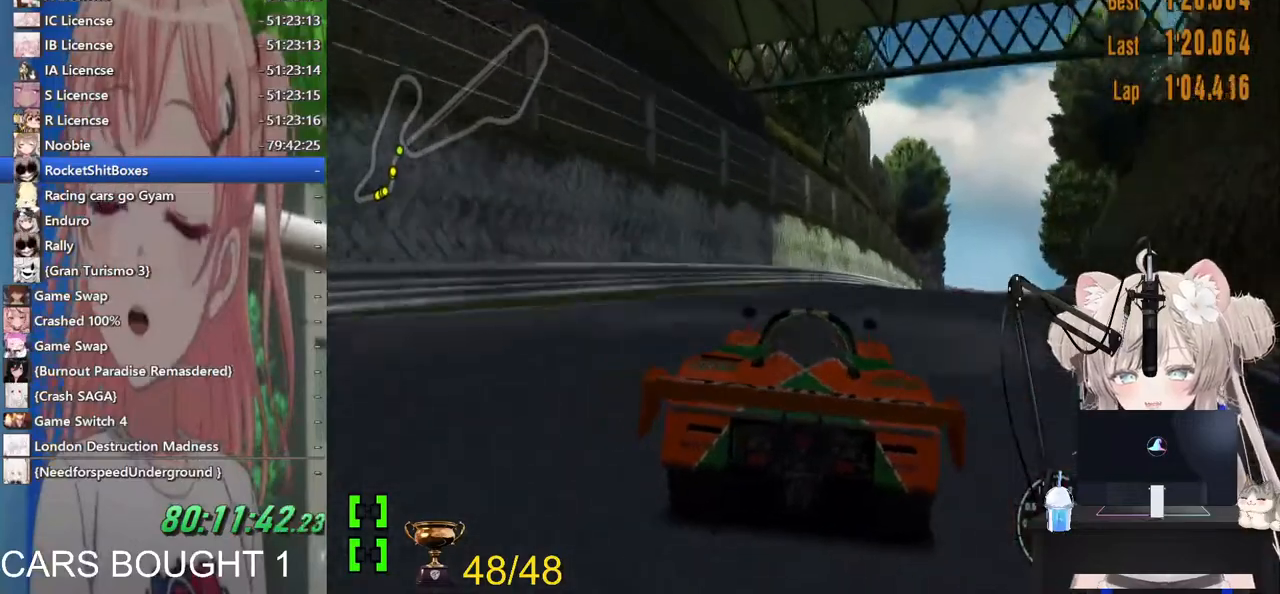
{"buttons": [], "left_stick": "right", "right_stick": "down", "events": [[17, "right_stick", "down"]]}